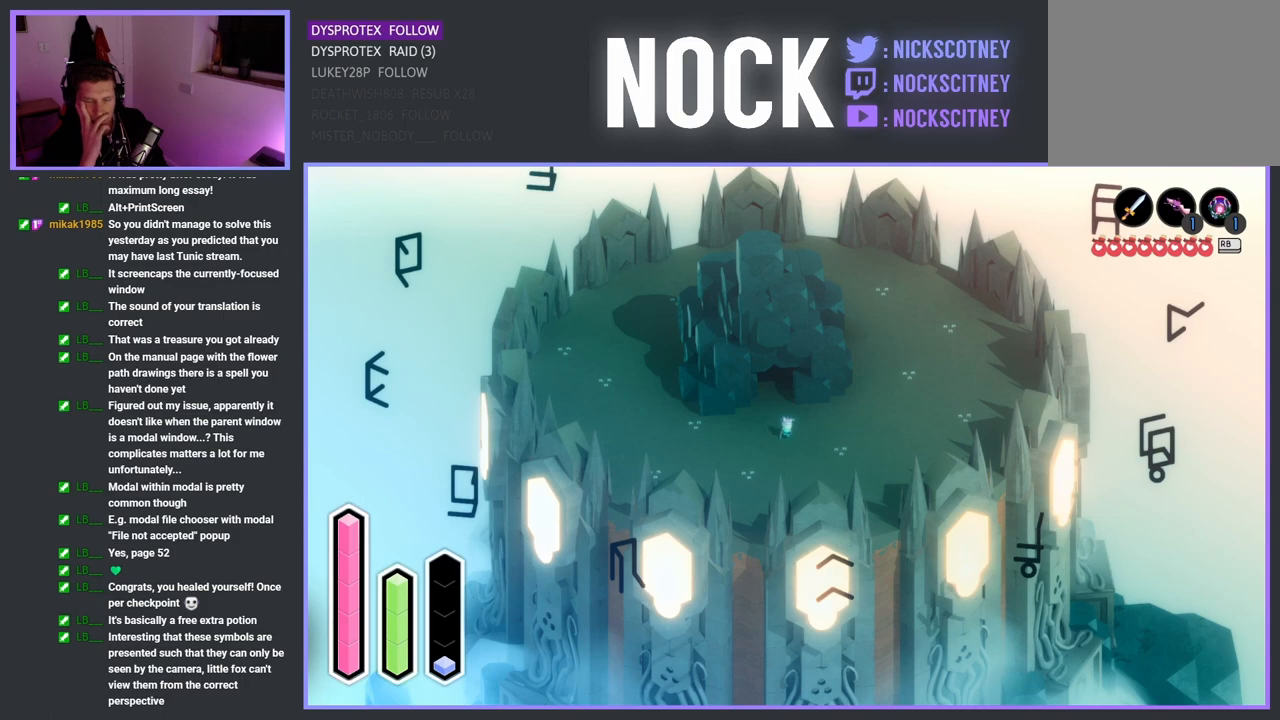
Gameplay with a controller (PlayStation layout); each line is a JSON object with the inputs held at the frame after it. "events" lists button and stick changes between this image and that frame as [ms after this image, input, new state], when the widget could be followed in between.
{"buttons": [], "left_stick": "down-right", "right_stick": "center", "events": [[250, "left_stick", "down-right"]]}
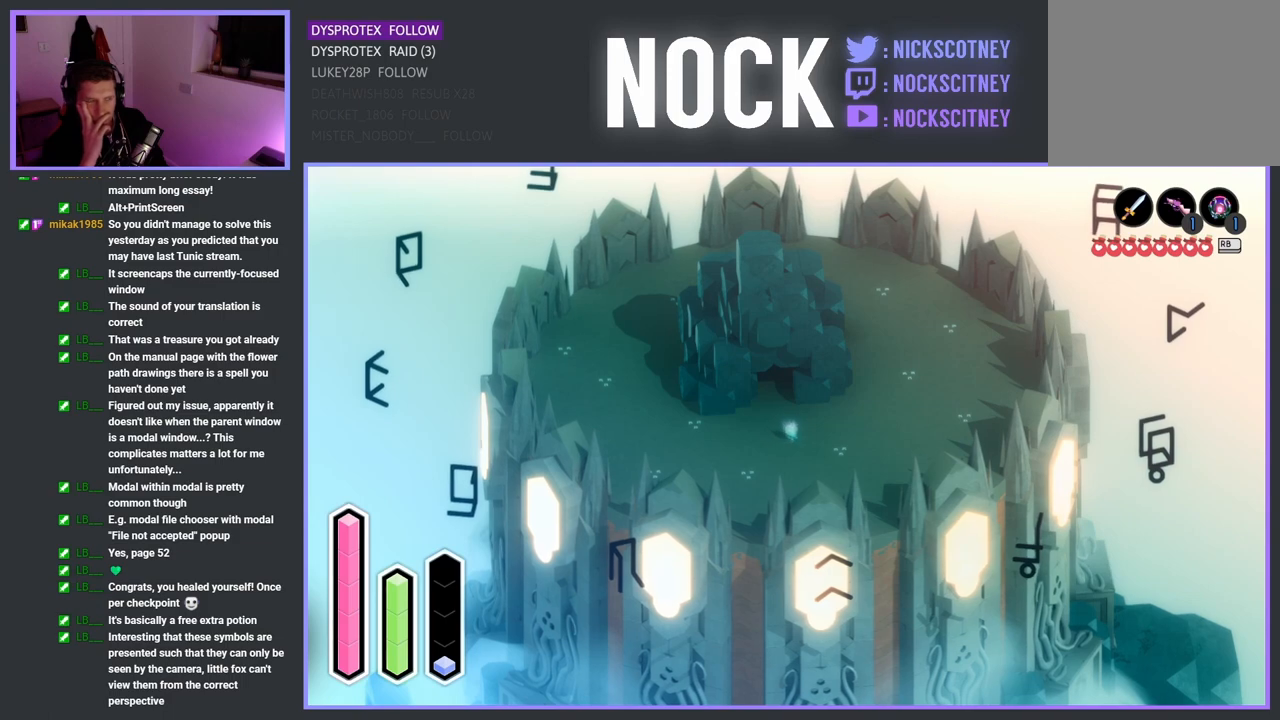
{"buttons": [], "left_stick": "center", "right_stick": "center", "events": [[450, "left_stick", "center"]]}
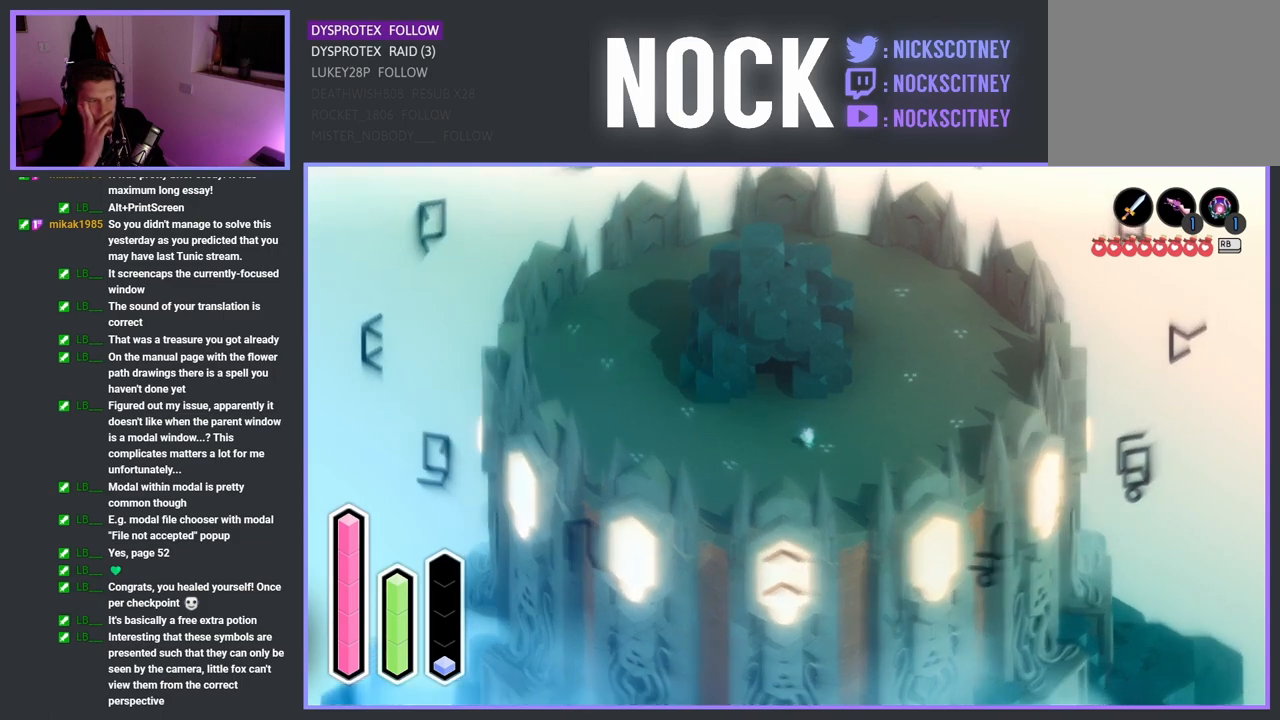
{"buttons": [], "left_stick": "down-left", "right_stick": "center", "events": [[350, "left_stick", "down-left"]]}
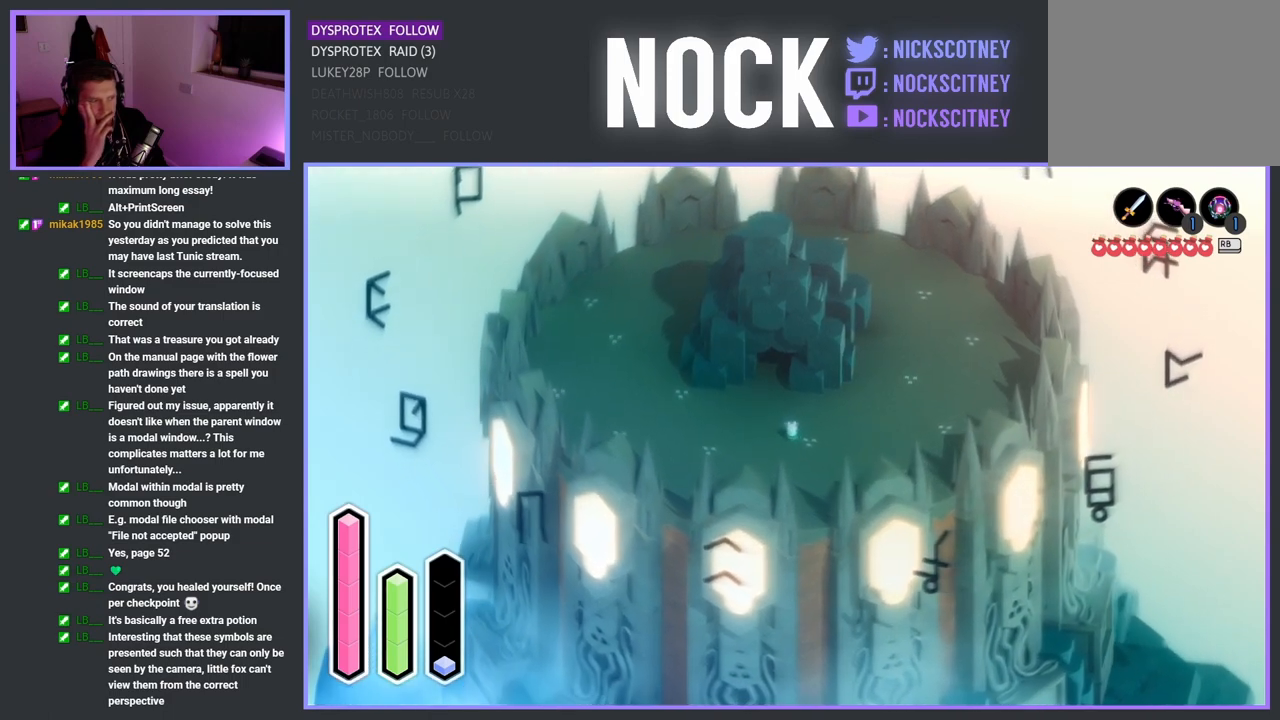
{"buttons": [], "left_stick": "down-left", "right_stick": "center", "events": []}
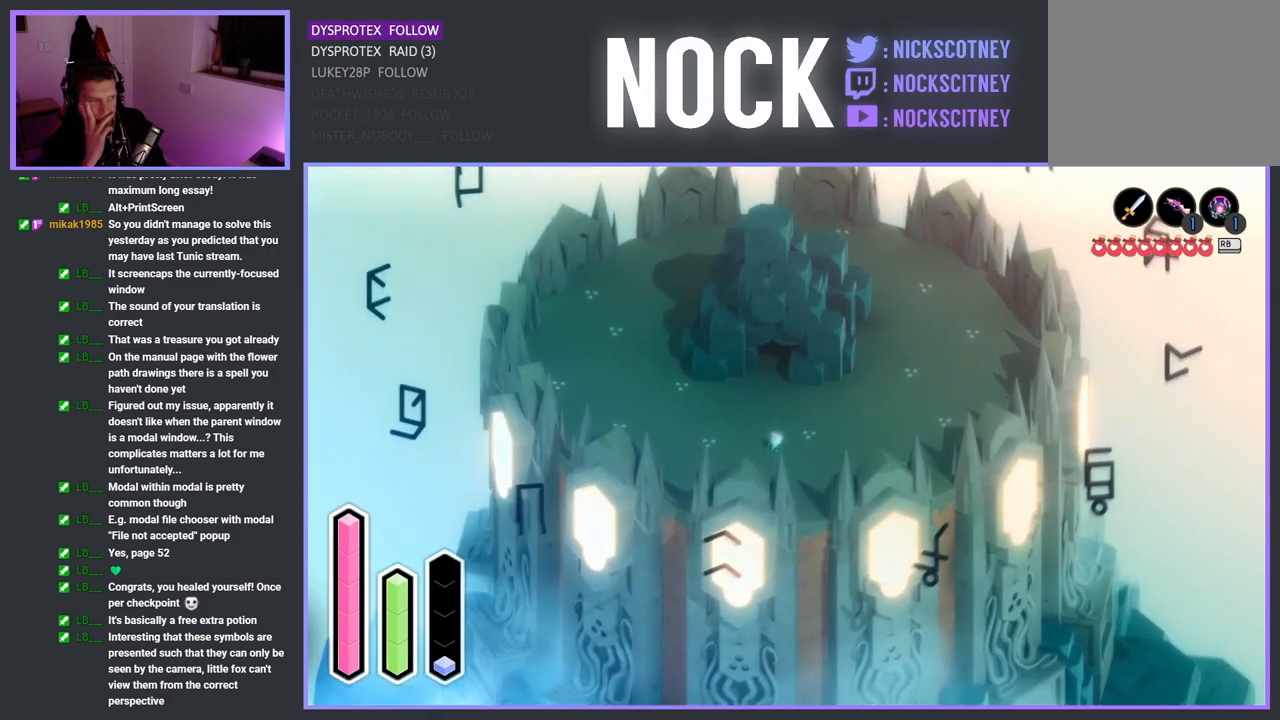
{"buttons": [], "left_stick": "down-left", "right_stick": "center", "events": []}
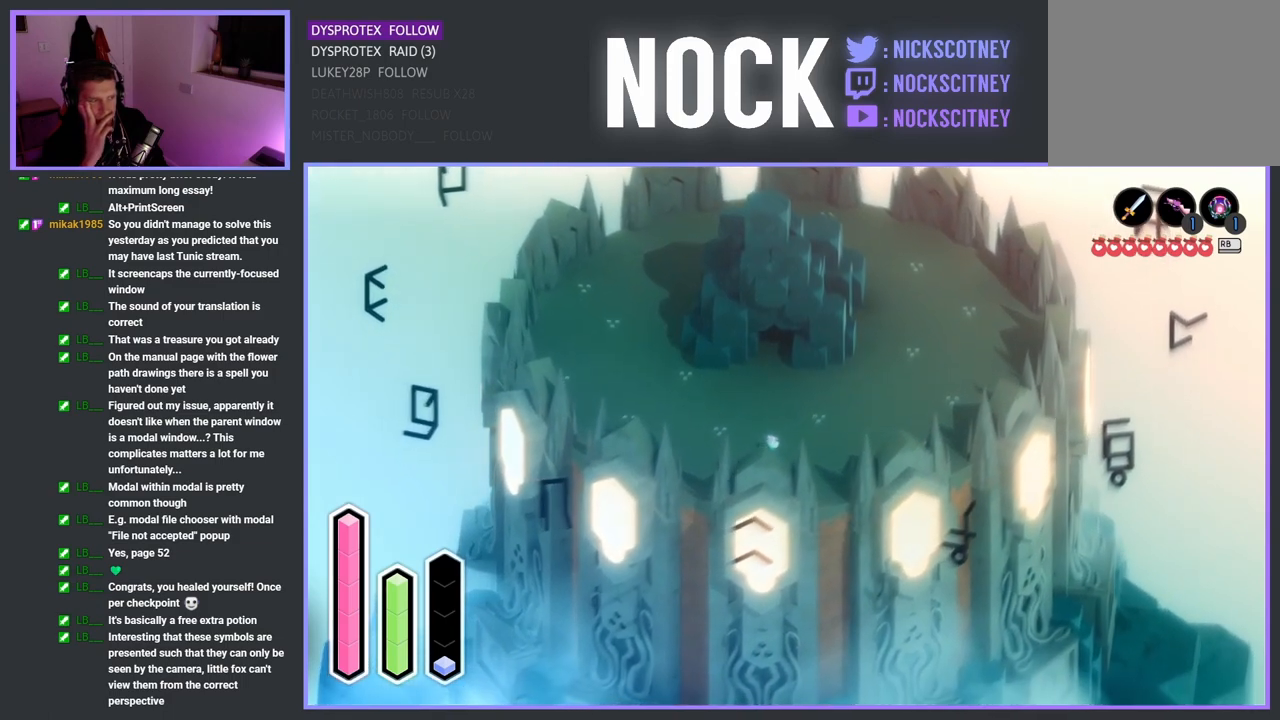
{"buttons": [], "left_stick": "up-left", "right_stick": "center", "events": [[350, "left_stick", "left"], [467, "left_stick", "up-left"]]}
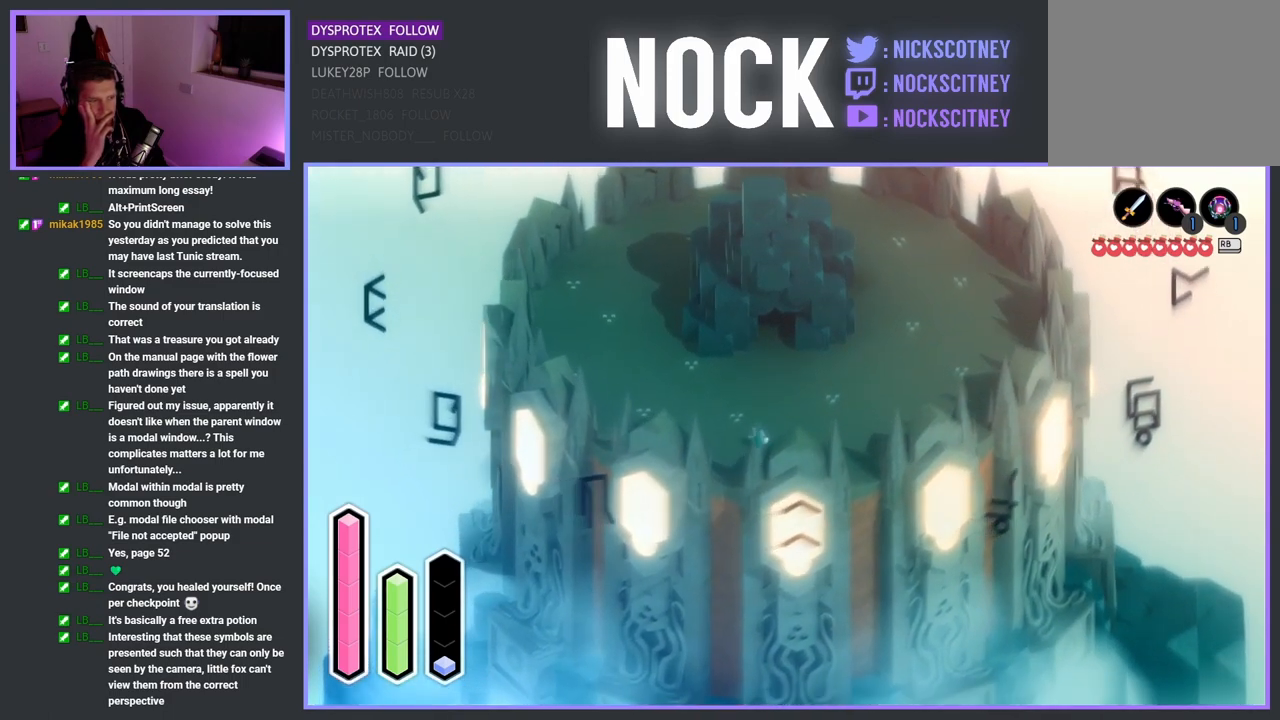
{"buttons": [], "left_stick": "up-left", "right_stick": "center", "events": []}
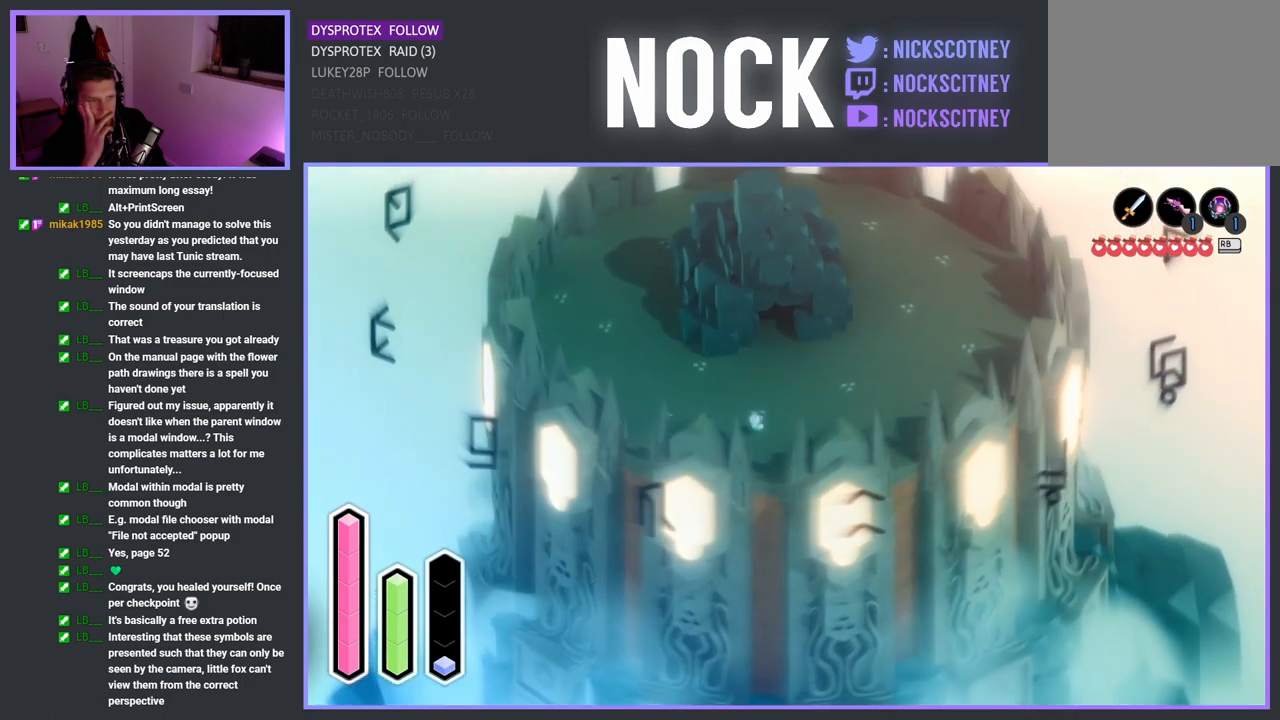
{"buttons": [], "left_stick": "up", "right_stick": "center", "events": [[233, "left_stick", "up"]]}
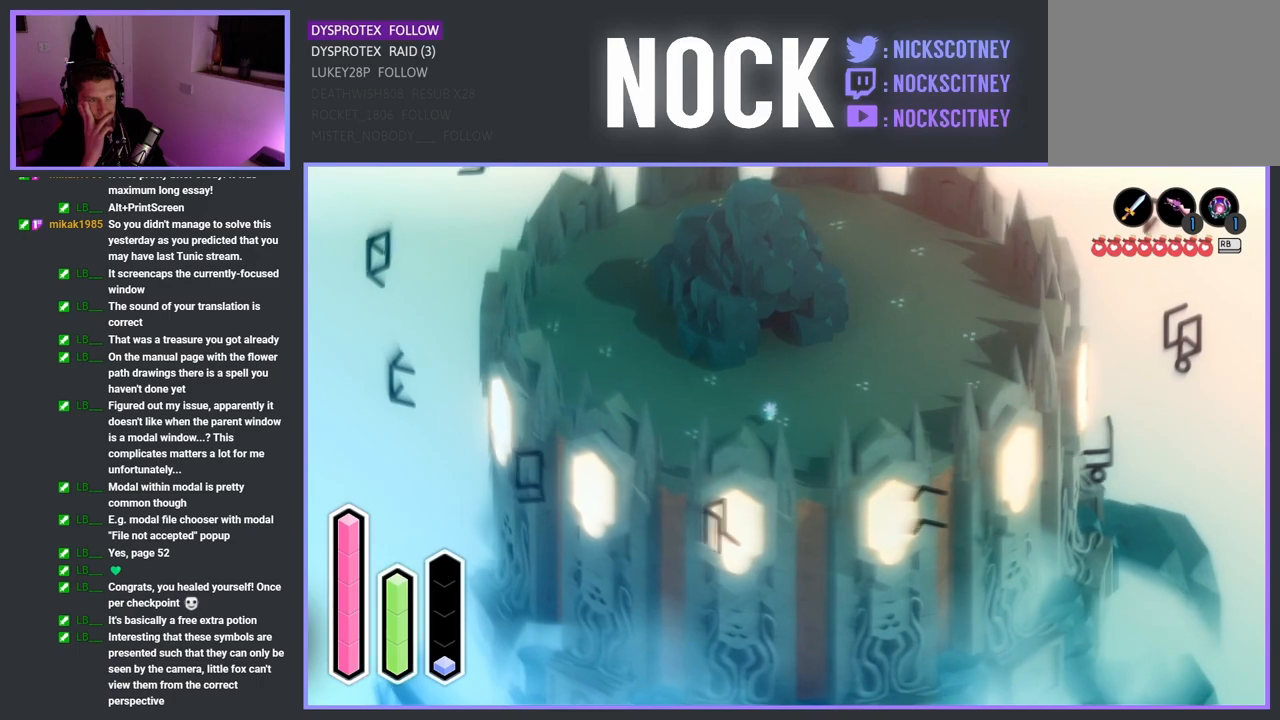
{"buttons": [], "left_stick": "left", "right_stick": "center", "events": [[33, "left_stick", "up-left"], [450, "left_stick", "left"]]}
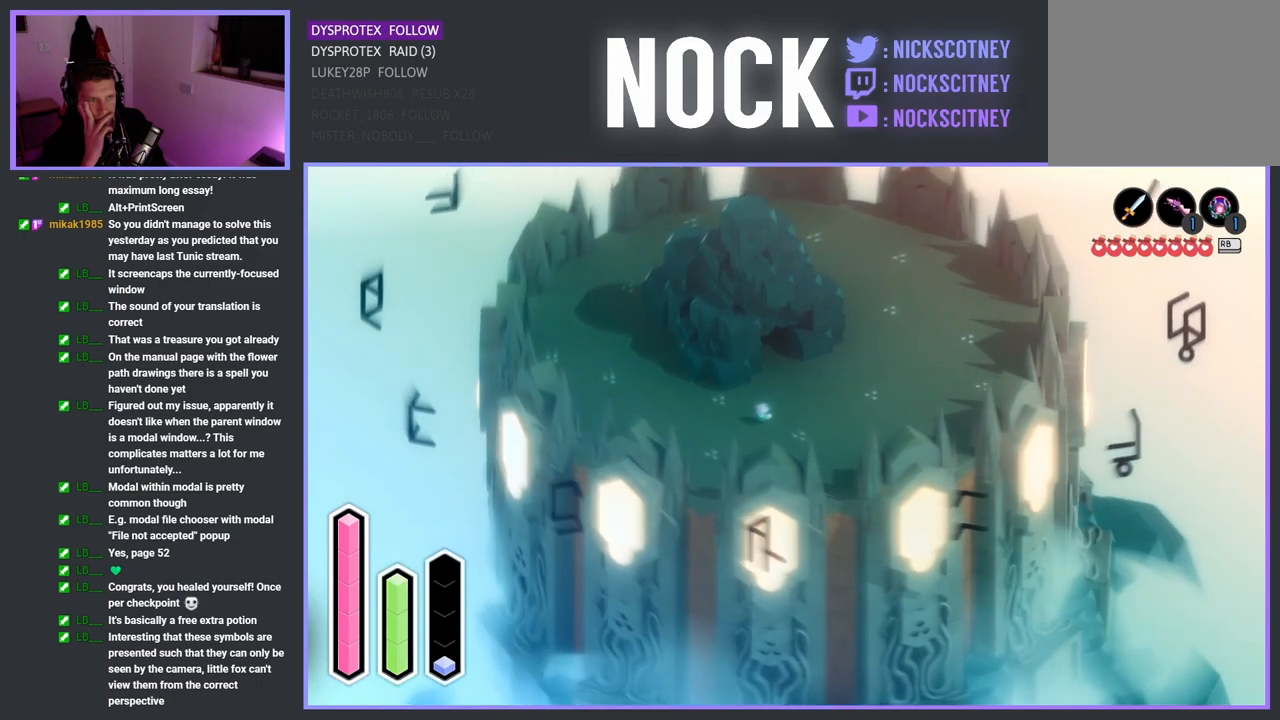
{"buttons": [], "left_stick": "up-left", "right_stick": "center", "events": [[467, "left_stick", "up-left"]]}
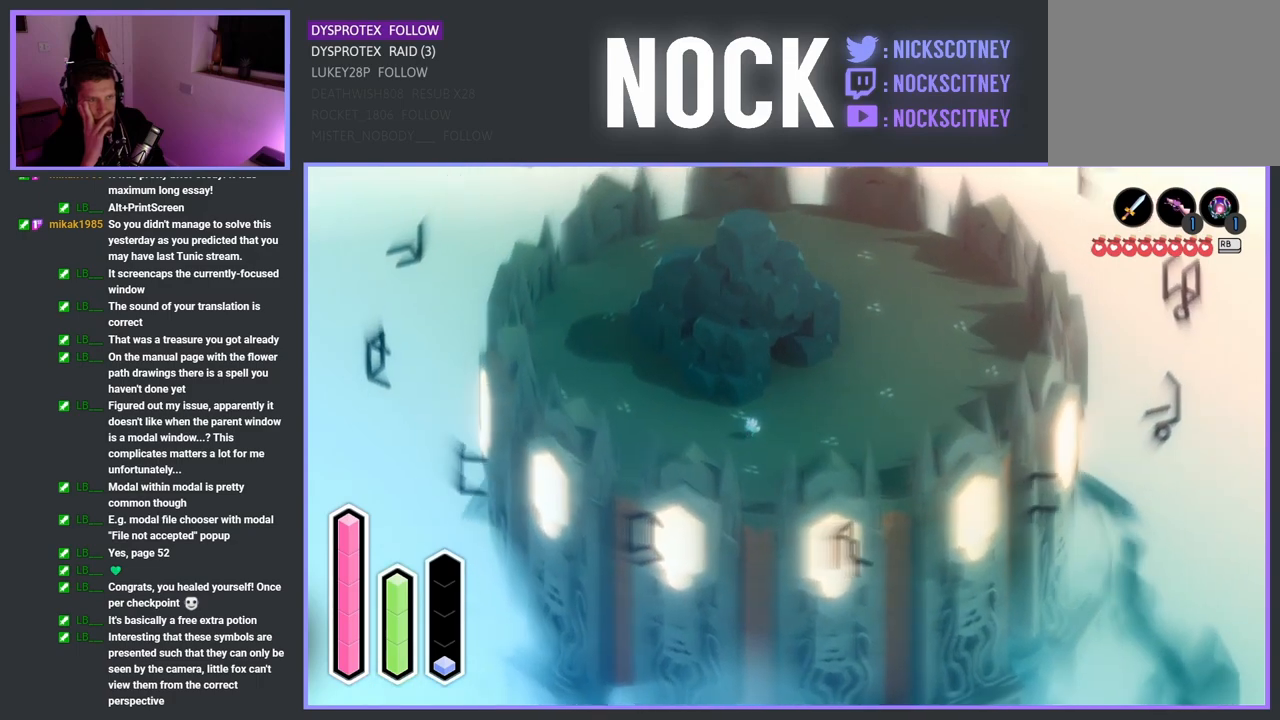
{"buttons": [], "left_stick": "up-right", "right_stick": "center", "events": [[217, "left_stick", "up-right"]]}
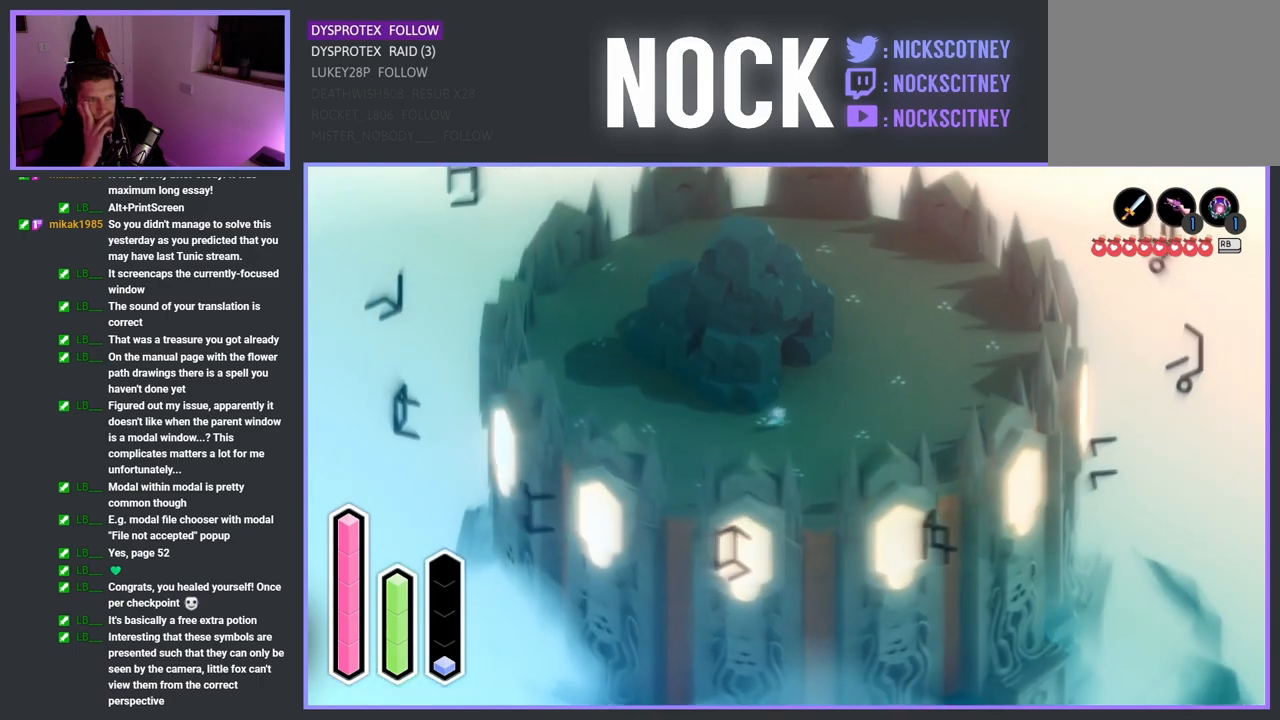
{"buttons": [], "left_stick": "up-right", "right_stick": "center", "events": []}
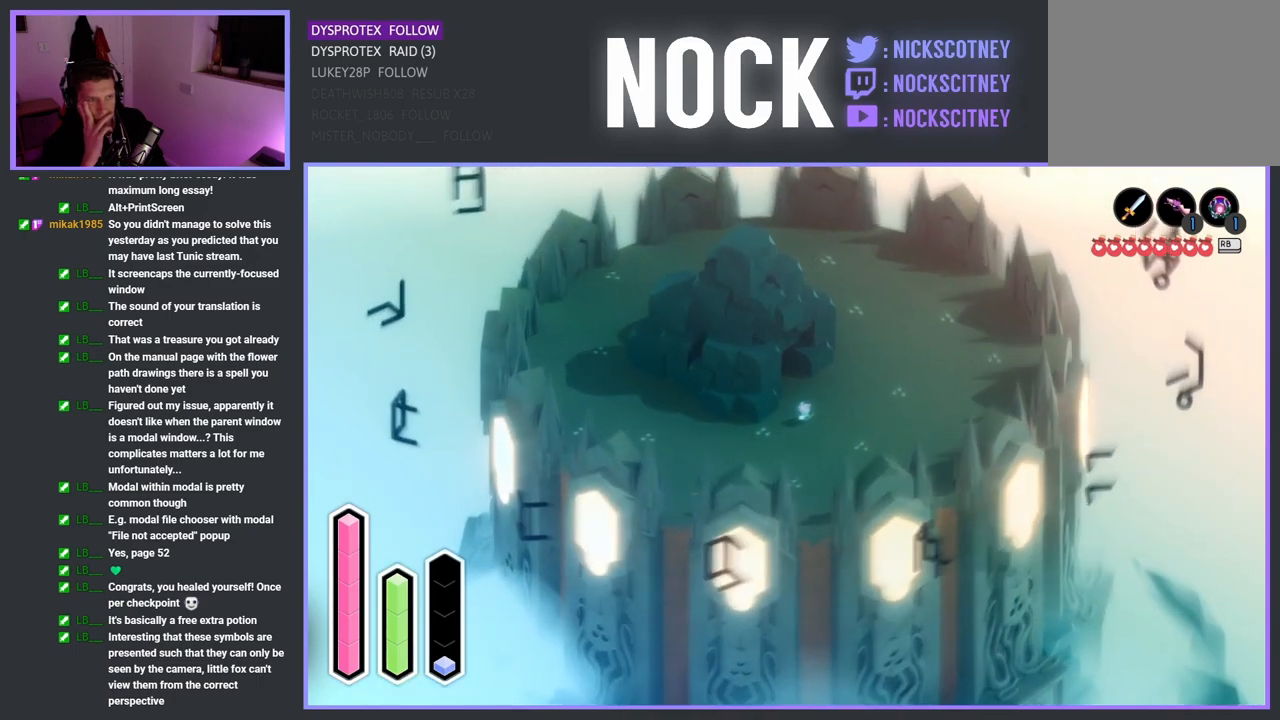
{"buttons": [], "left_stick": "up", "right_stick": "center", "events": [[317, "left_stick", "up"]]}
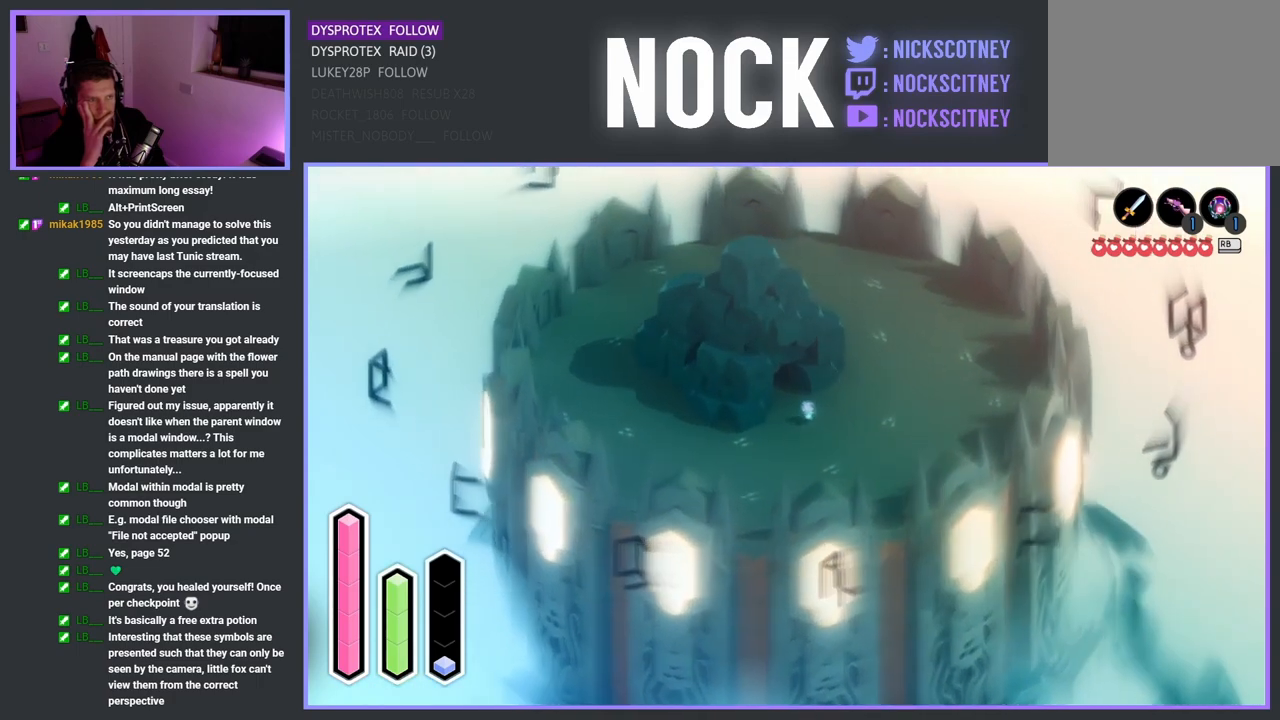
{"buttons": [], "left_stick": "up-right", "right_stick": "center", "events": [[300, "left_stick", "up-right"]]}
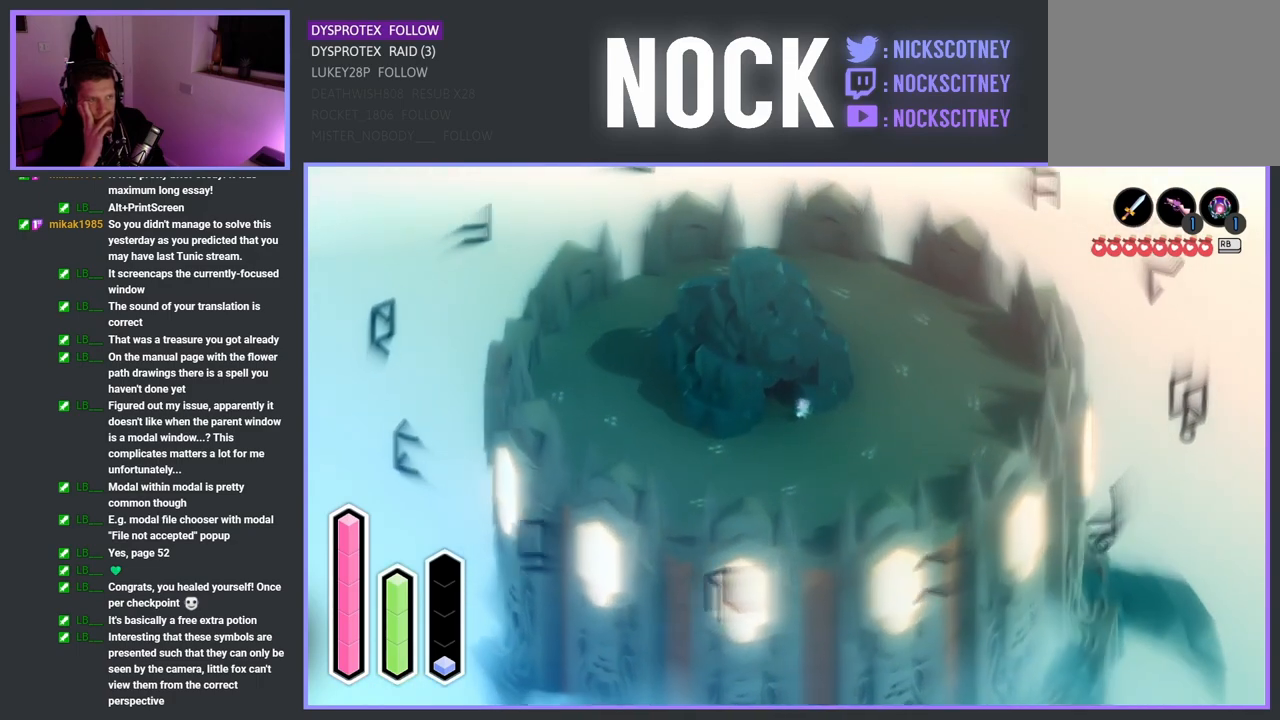
{"buttons": [], "left_stick": "right", "right_stick": "center", "events": [[500, "left_stick", "right"]]}
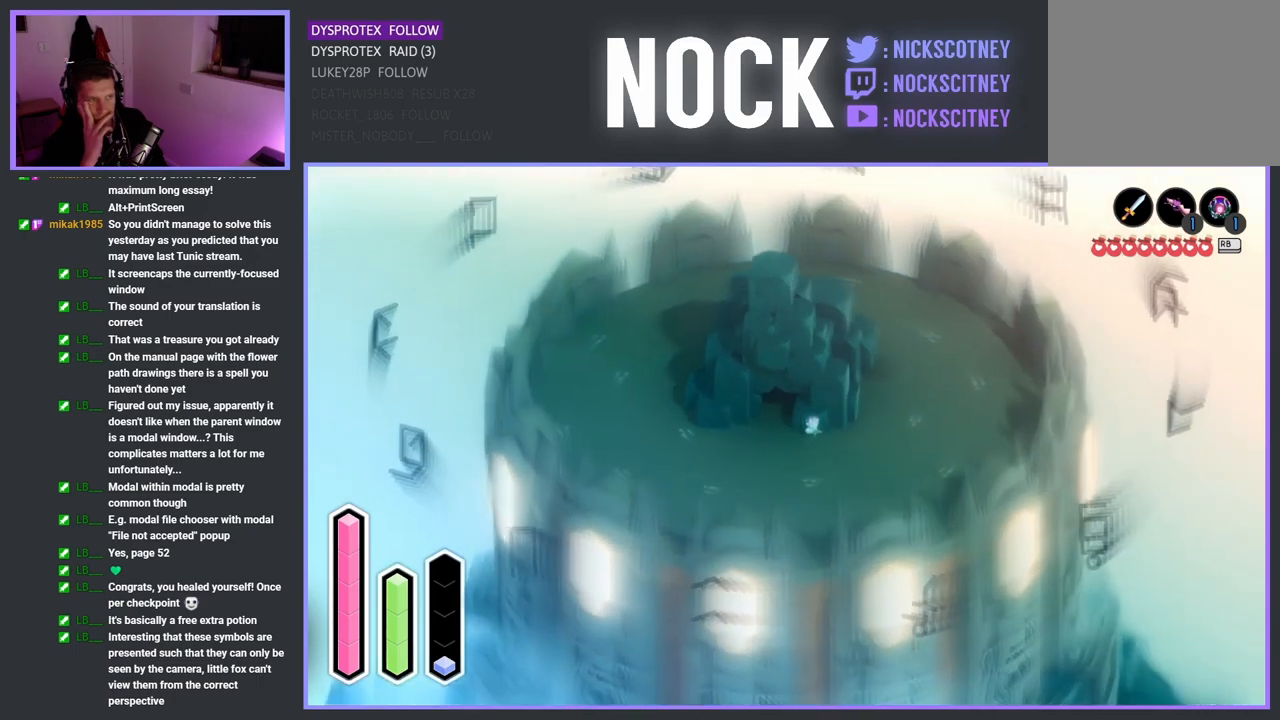
{"buttons": [], "left_stick": "down-right", "right_stick": "center", "events": [[450, "left_stick", "down-right"]]}
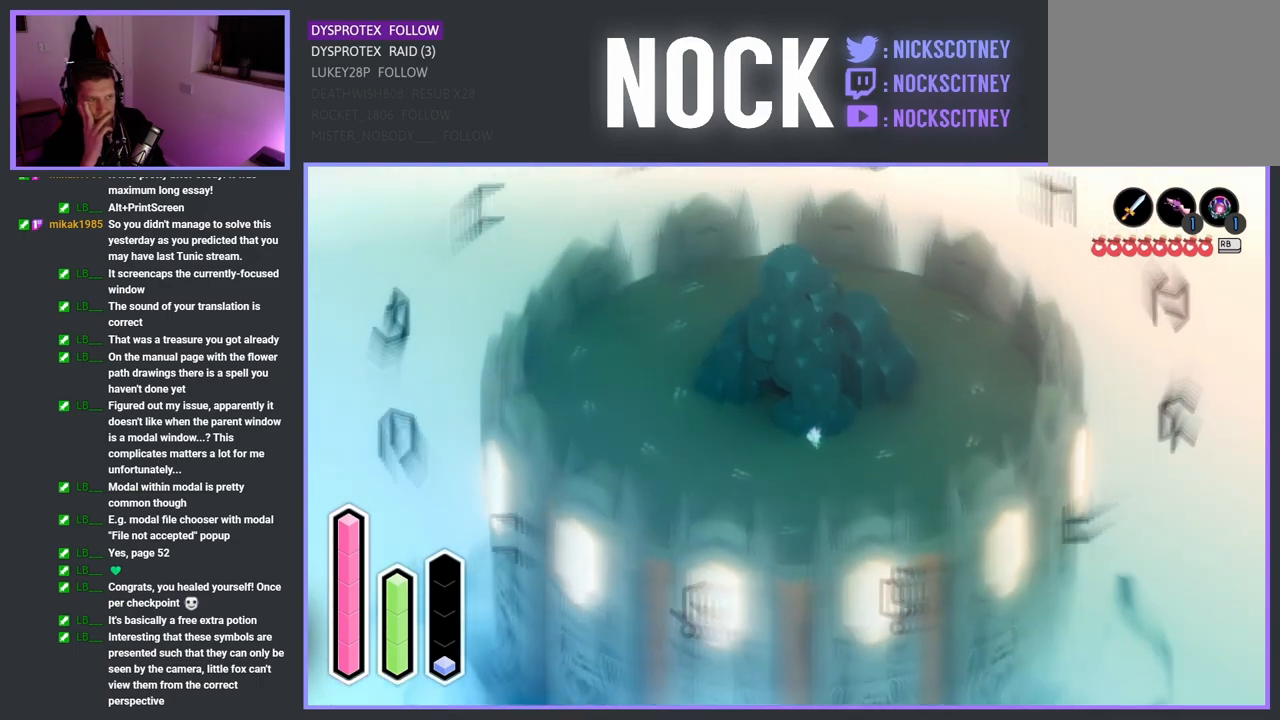
{"buttons": [], "left_stick": "up-right", "right_stick": "center", "events": [[167, "left_stick", "down"], [267, "left_stick", "center"], [367, "left_stick", "up-right"]]}
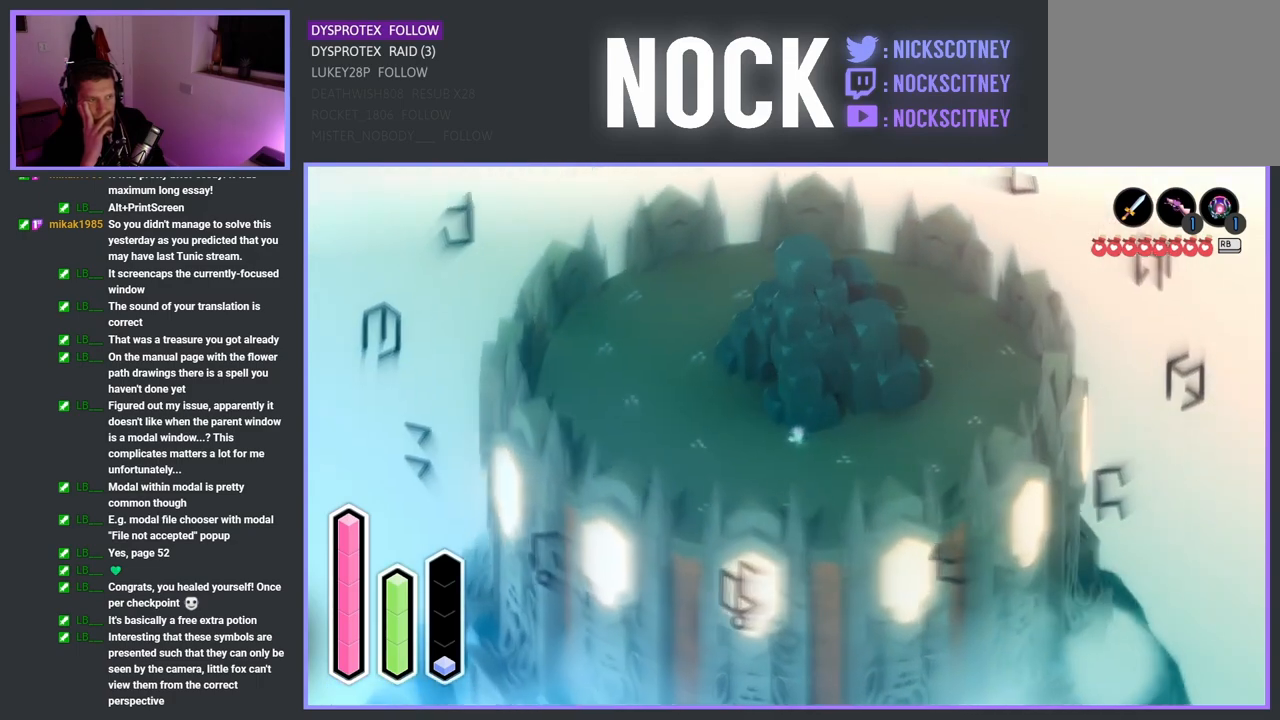
{"buttons": ["L2"], "left_stick": "up-right", "right_stick": "center", "events": [[167, "left_stick", "up"], [250, "L2", "down"], [450, "left_stick", "up-right"]]}
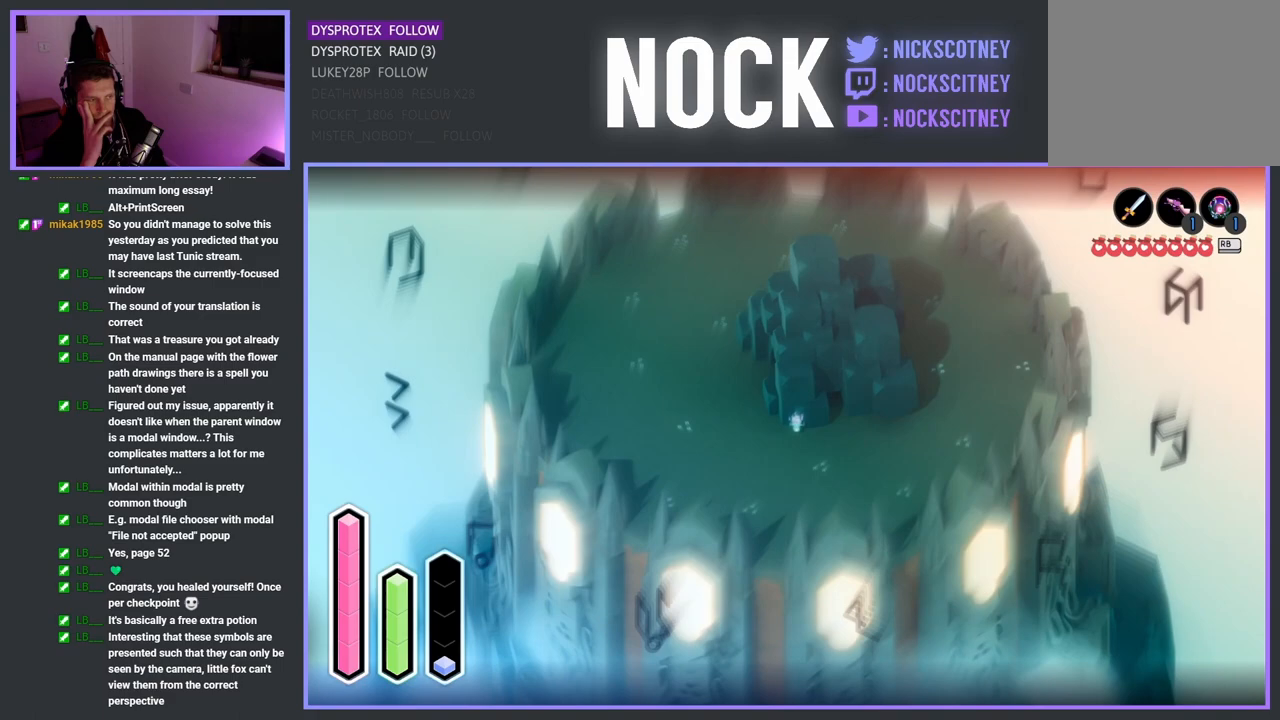
{"buttons": ["L2"], "left_stick": "right", "right_stick": "center", "events": [[100, "left_stick", "right"]]}
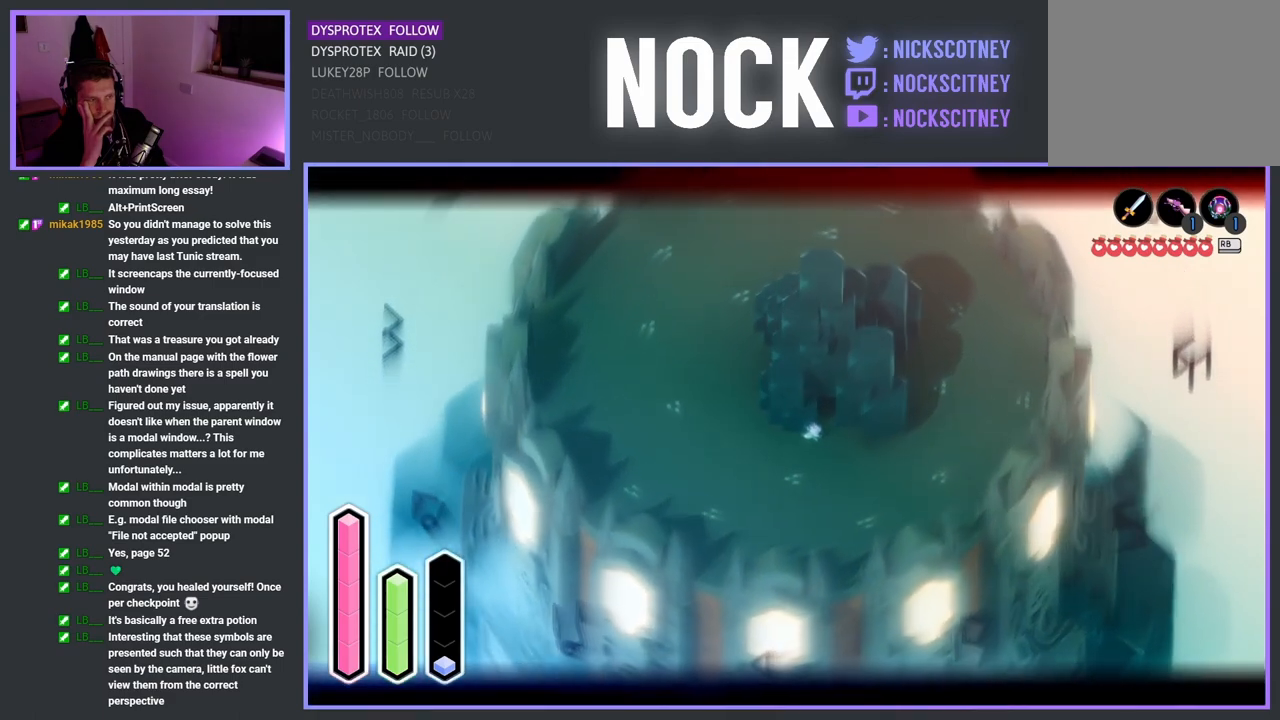
{"buttons": ["L2"], "left_stick": "down-right", "right_stick": "center", "events": [[283, "left_stick", "down-right"]]}
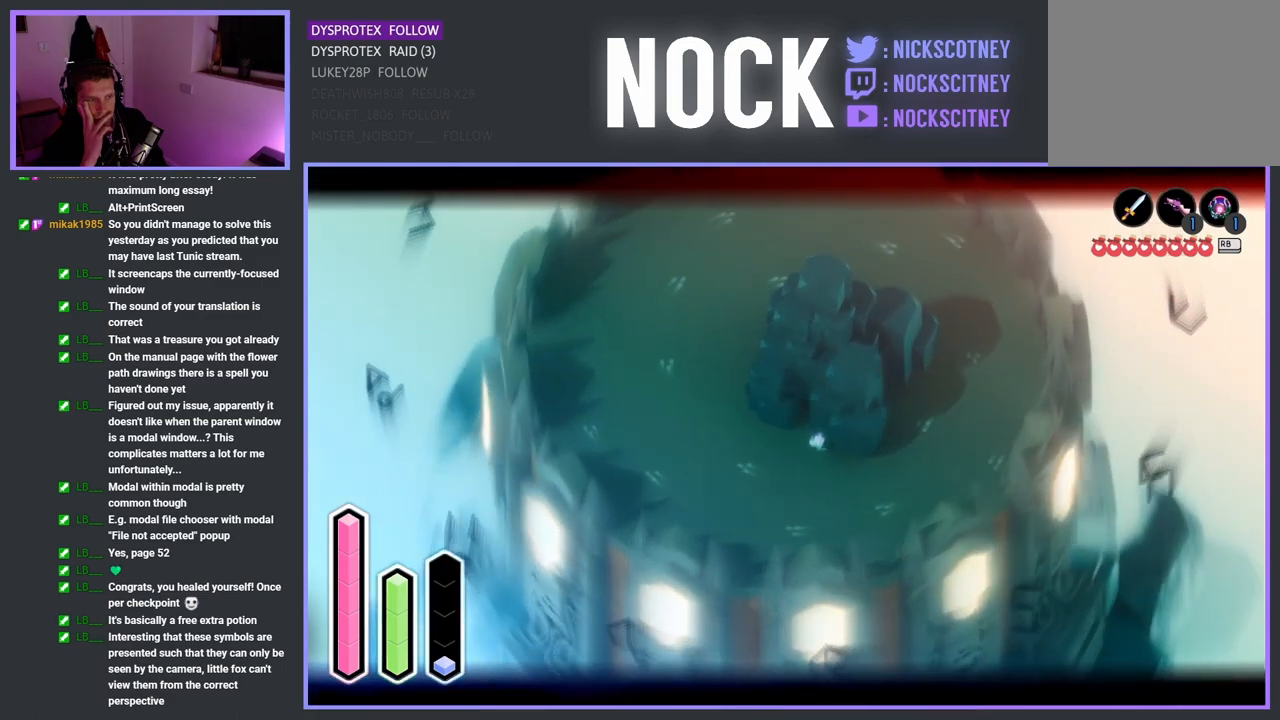
{"buttons": ["L2"], "left_stick": "down-right", "right_stick": "center", "events": [[250, "left_stick", "down"], [367, "left_stick", "down-right"]]}
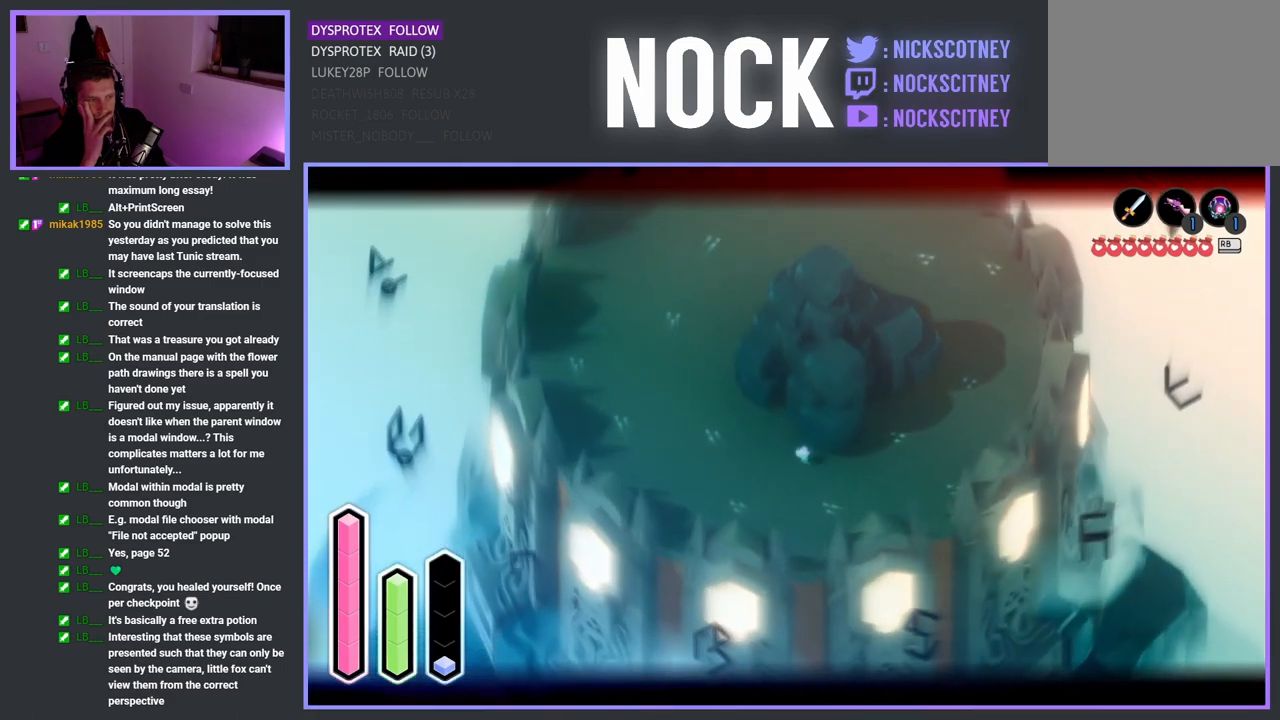
{"buttons": ["L2"], "left_stick": "down", "right_stick": "center", "events": [[433, "left_stick", "down"]]}
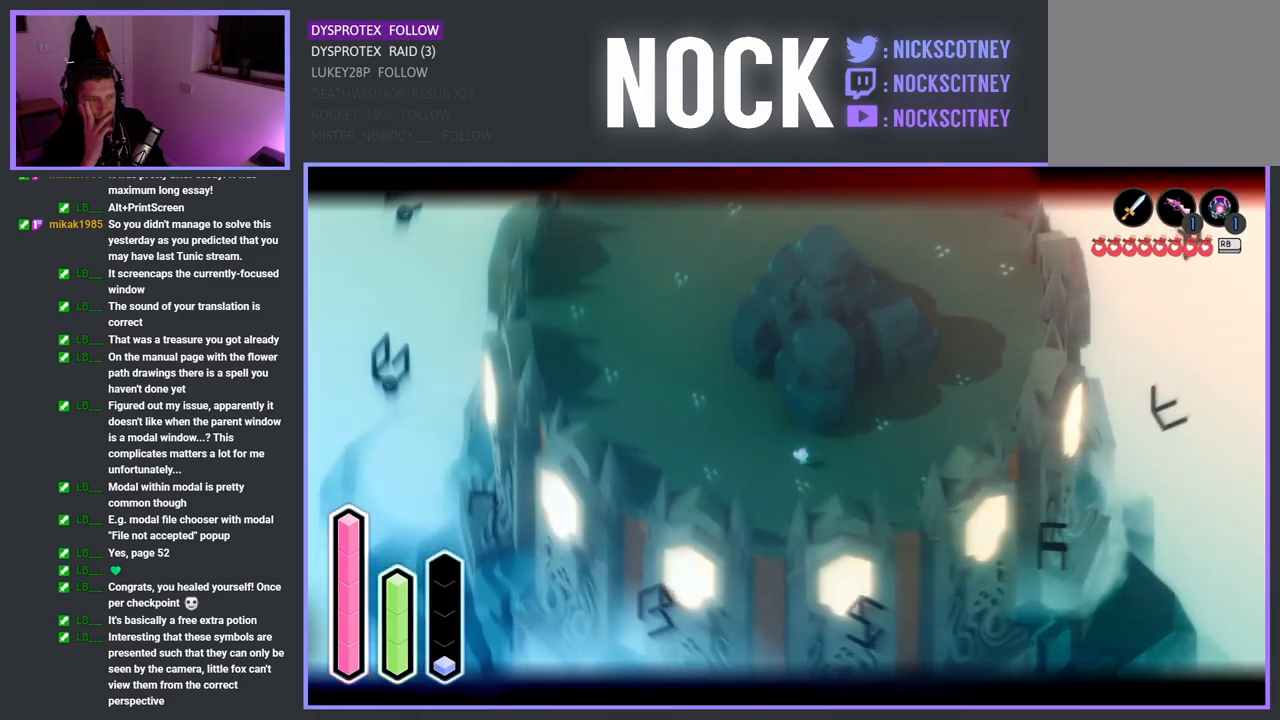
{"buttons": ["L2"], "left_stick": "down", "right_stick": "center", "events": []}
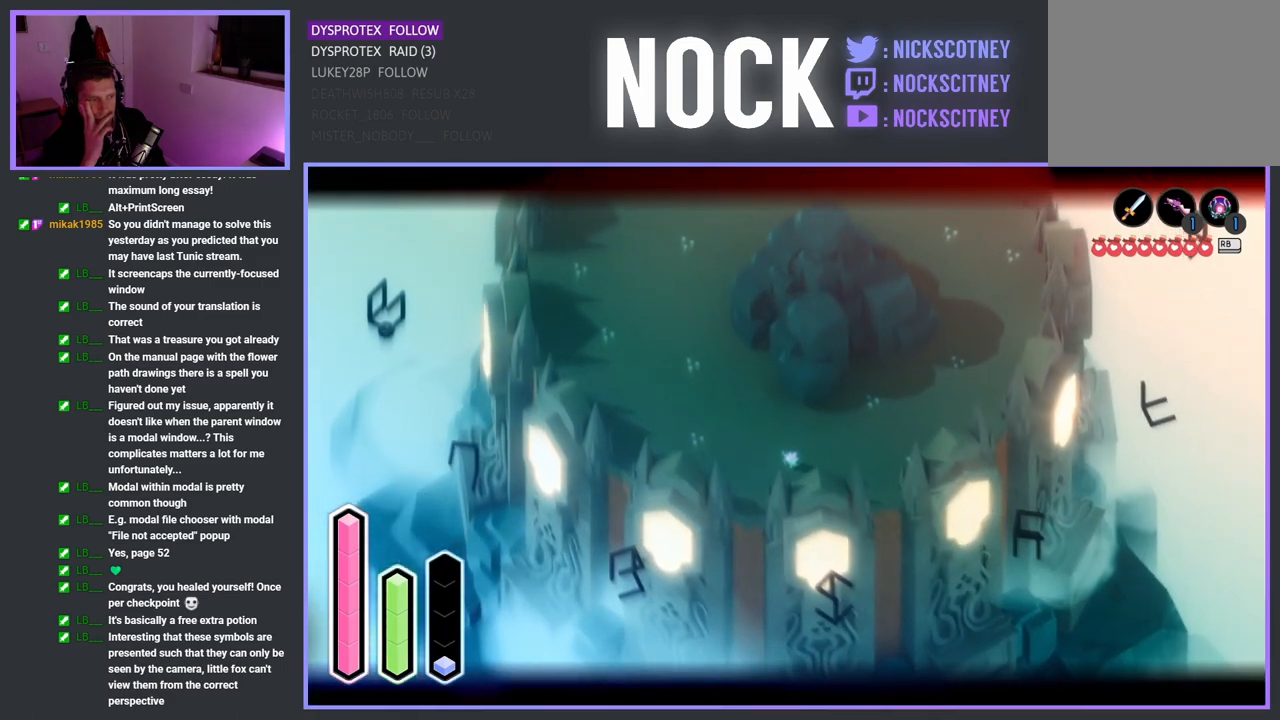
{"buttons": [], "left_stick": "center", "right_stick": "center", "events": [[33, "L2", "up"], [150, "left_stick", "left"], [217, "left_stick", "center"]]}
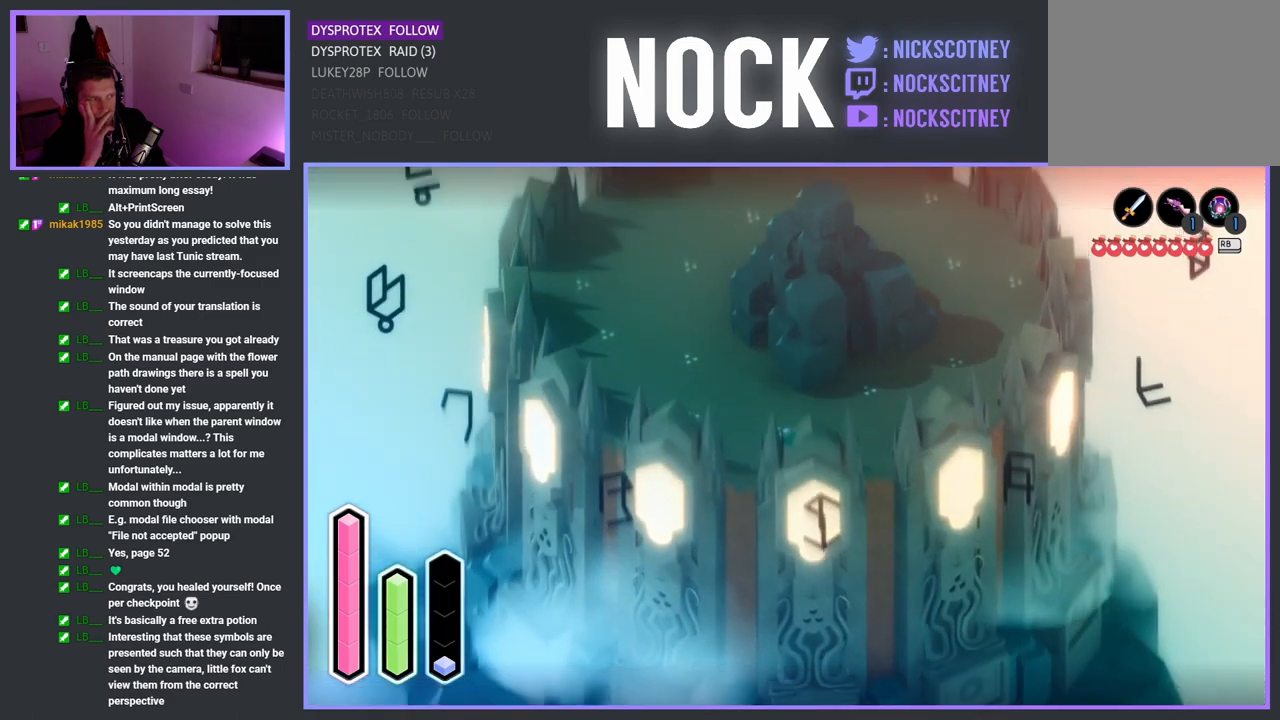
{"buttons": ["L2"], "left_stick": "right", "right_stick": "center", "events": [[300, "L2", "down"], [417, "left_stick", "right"]]}
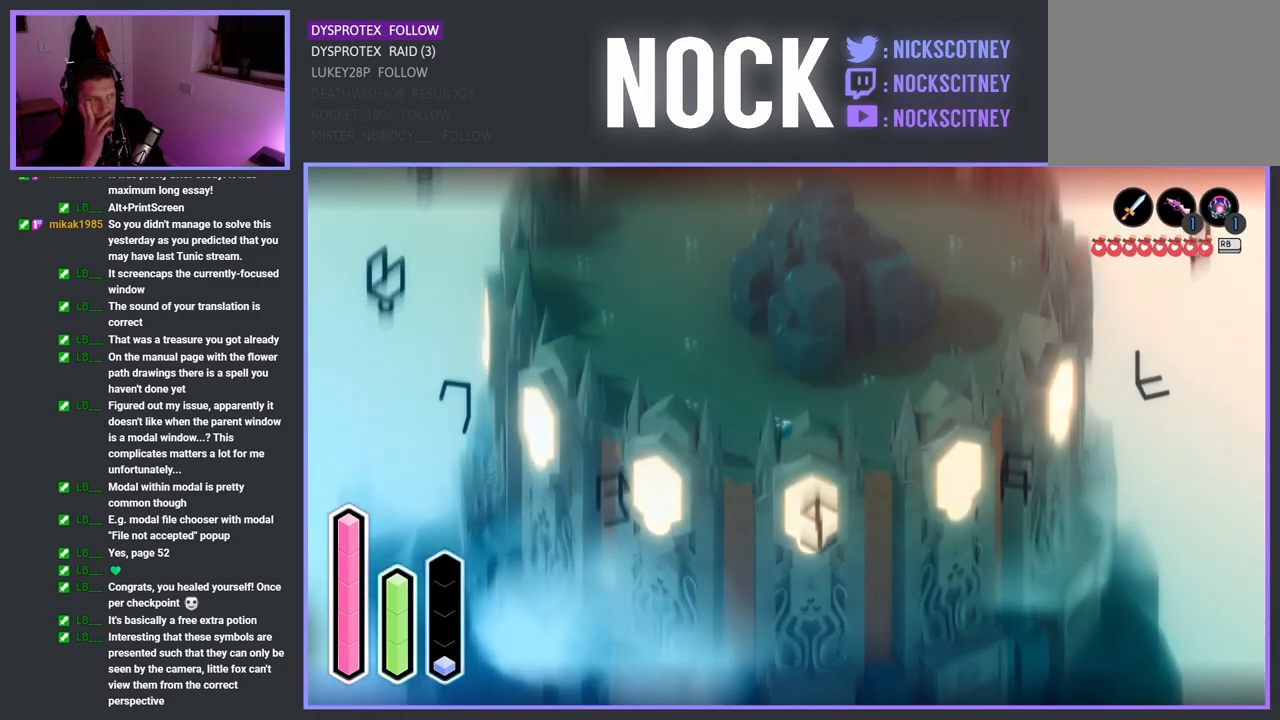
{"buttons": ["L2"], "left_stick": "center", "right_stick": "center", "events": [[100, "left_stick", "center"]]}
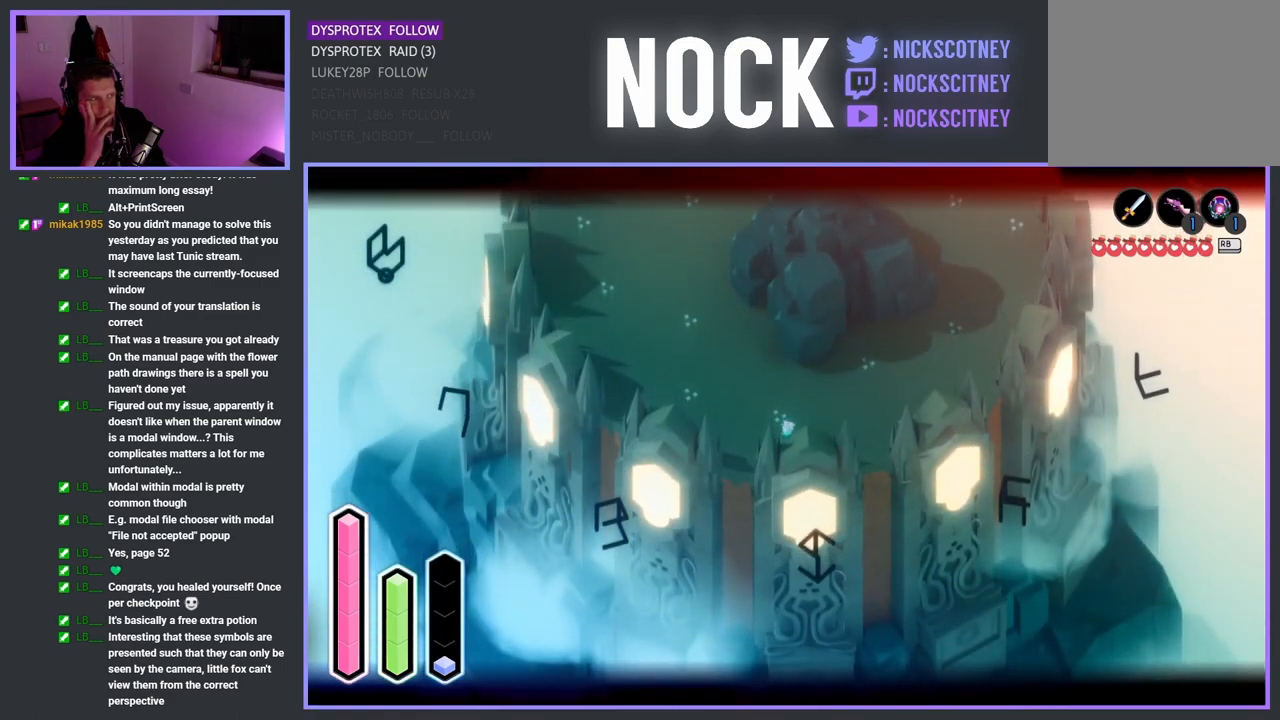
{"buttons": [], "left_stick": "center", "right_stick": "center", "events": [[350, "L2", "up"]]}
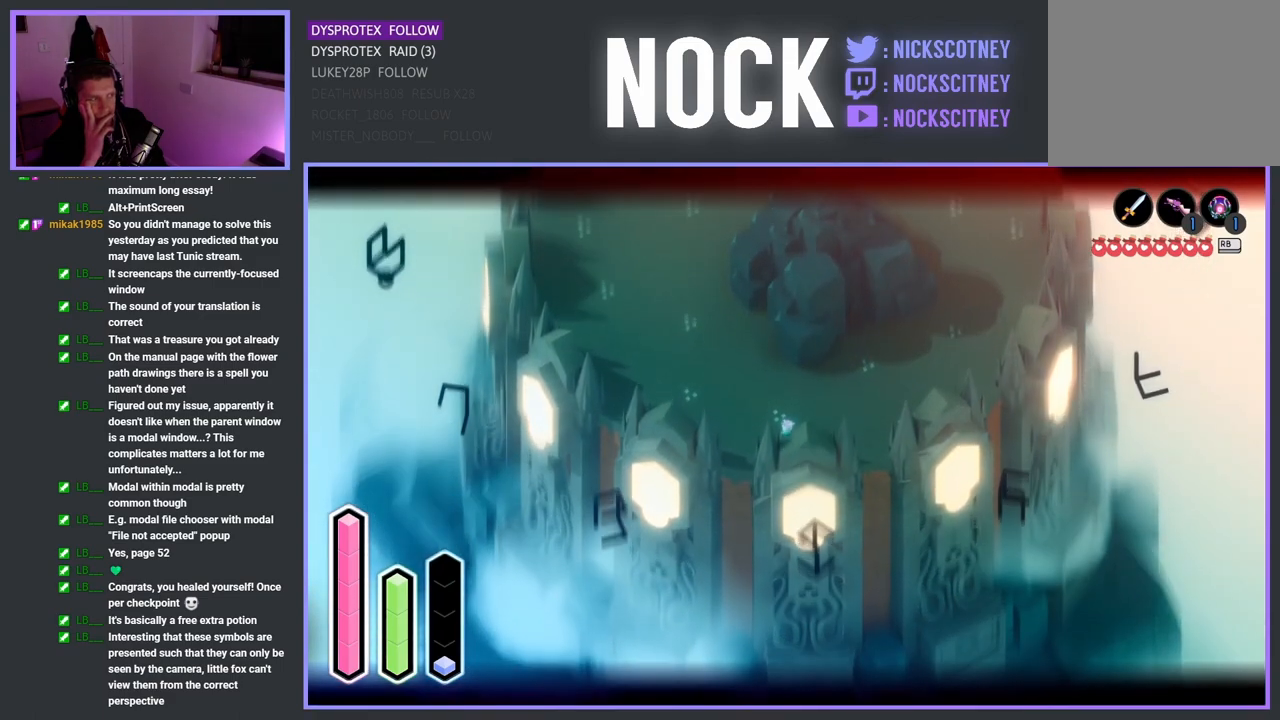
{"buttons": ["L2"], "left_stick": "center", "right_stick": "center", "events": [[167, "L2", "down"]]}